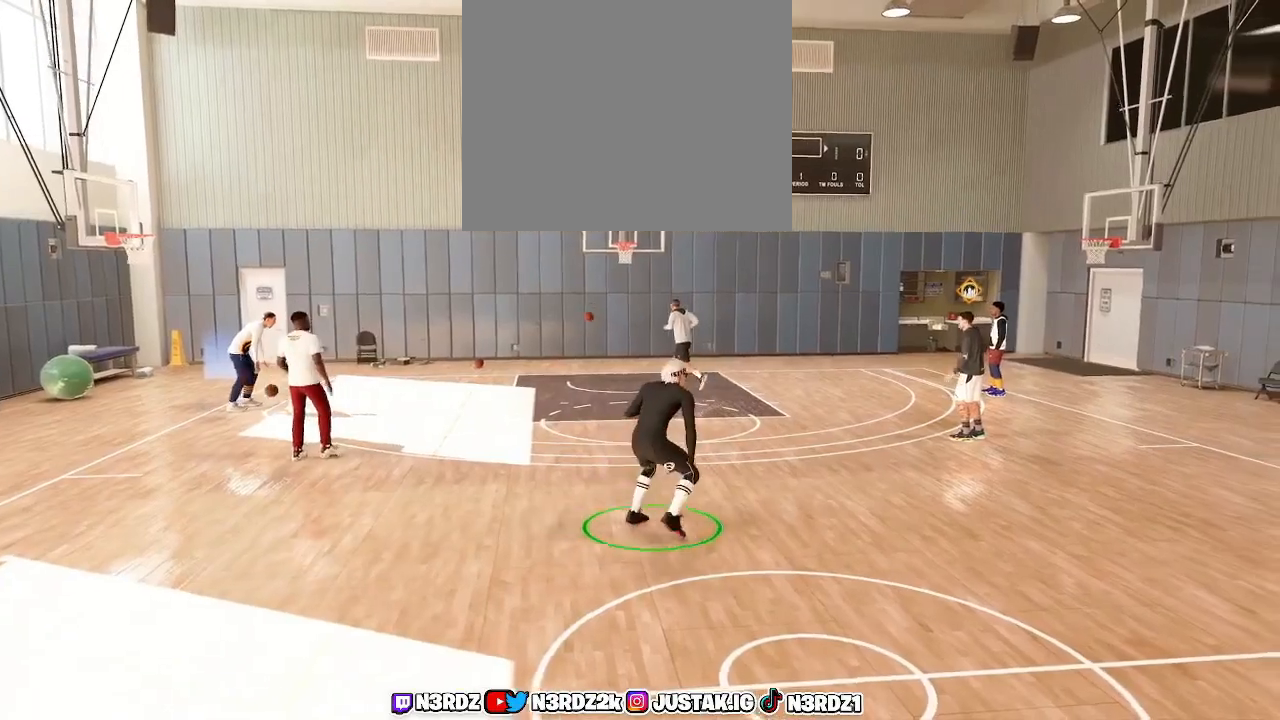
Gameplay with a controller (PlayStation layout); each line is a JSON object with the inputs held at the frame after it. "events" lists button and stick changes between this image and that frame as [ms after this image, input, new state], when the widget could be followed in between.
{"buttons": ["R2"], "left_stick": "center", "right_stick": "center", "events": [[133, "left_stick", "down"], [267, "left_stick", "center"]]}
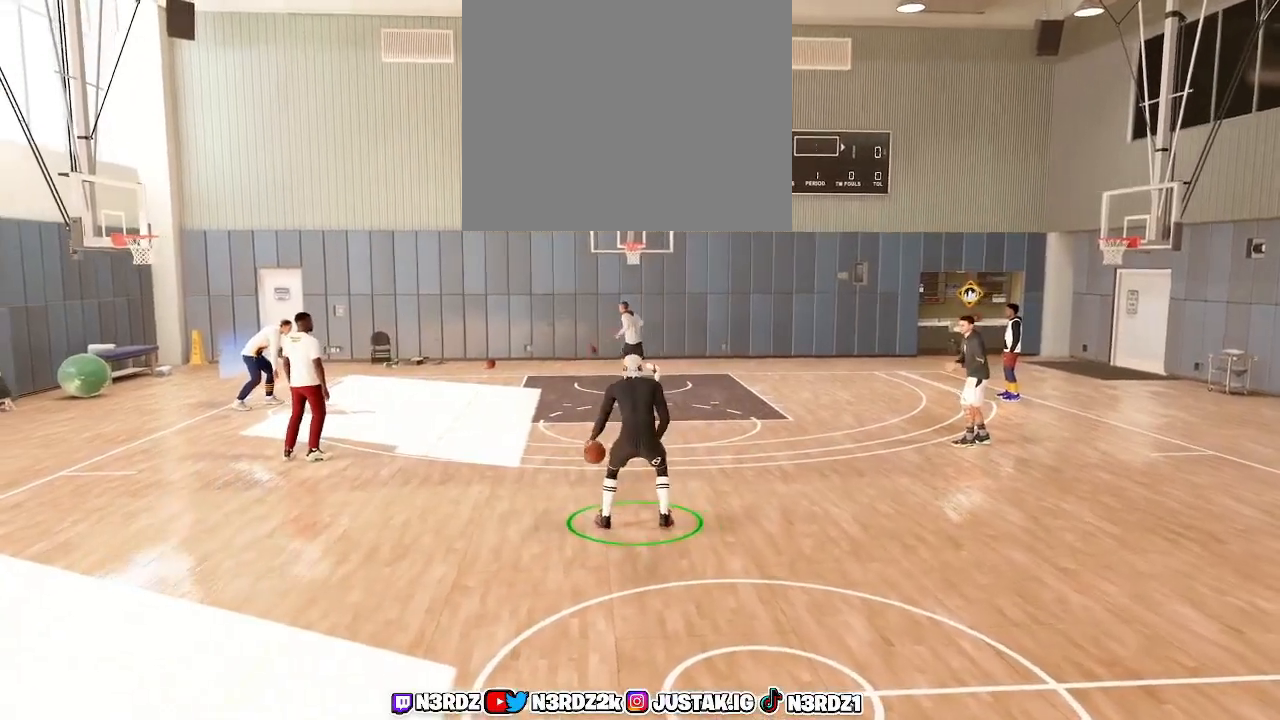
{"buttons": ["R2"], "left_stick": "down", "right_stick": "center", "events": [[100, "left_stick", "down"]]}
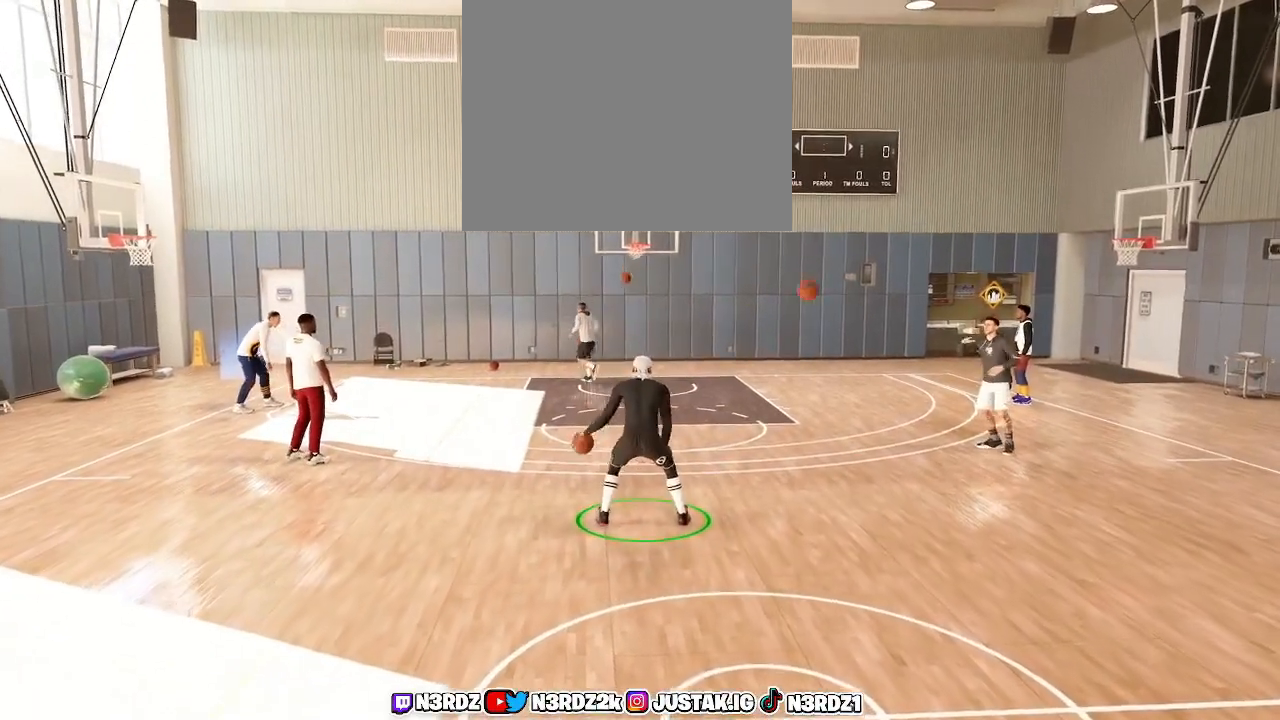
{"buttons": ["R2"], "left_stick": "down", "right_stick": "center", "events": []}
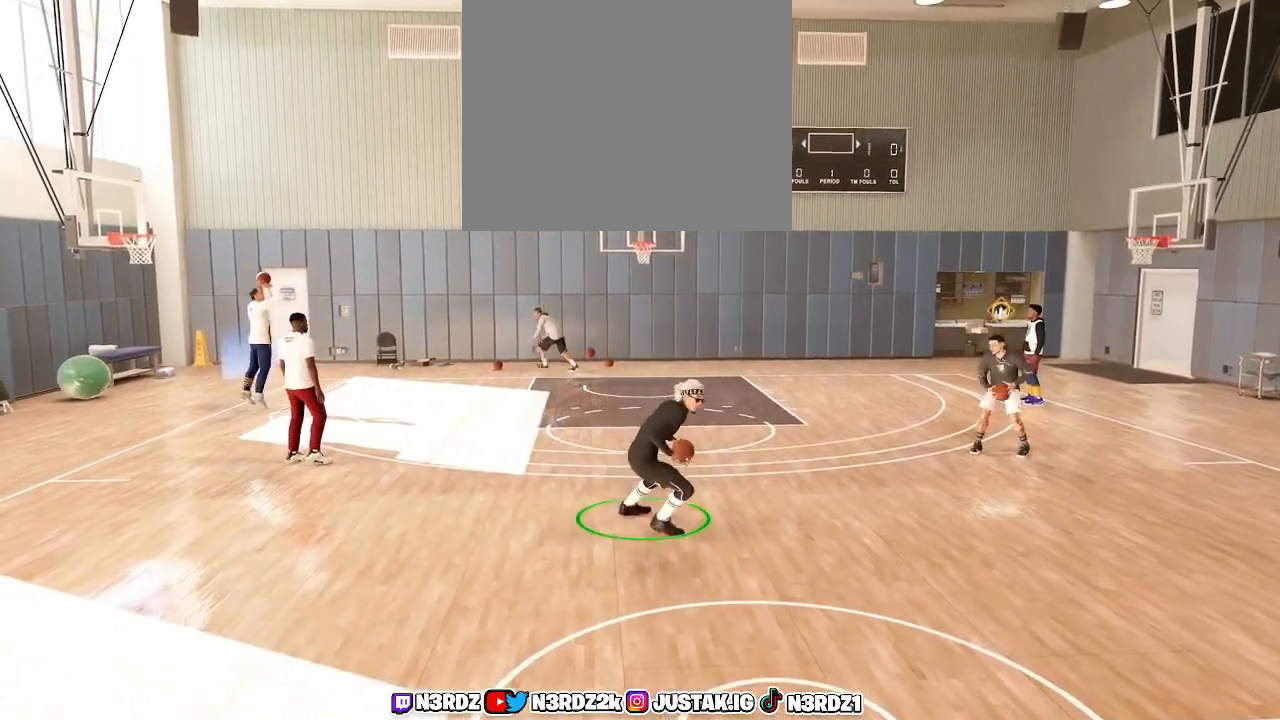
{"buttons": ["R2"], "left_stick": "center", "right_stick": "center", "events": [[67, "left_stick", "center"]]}
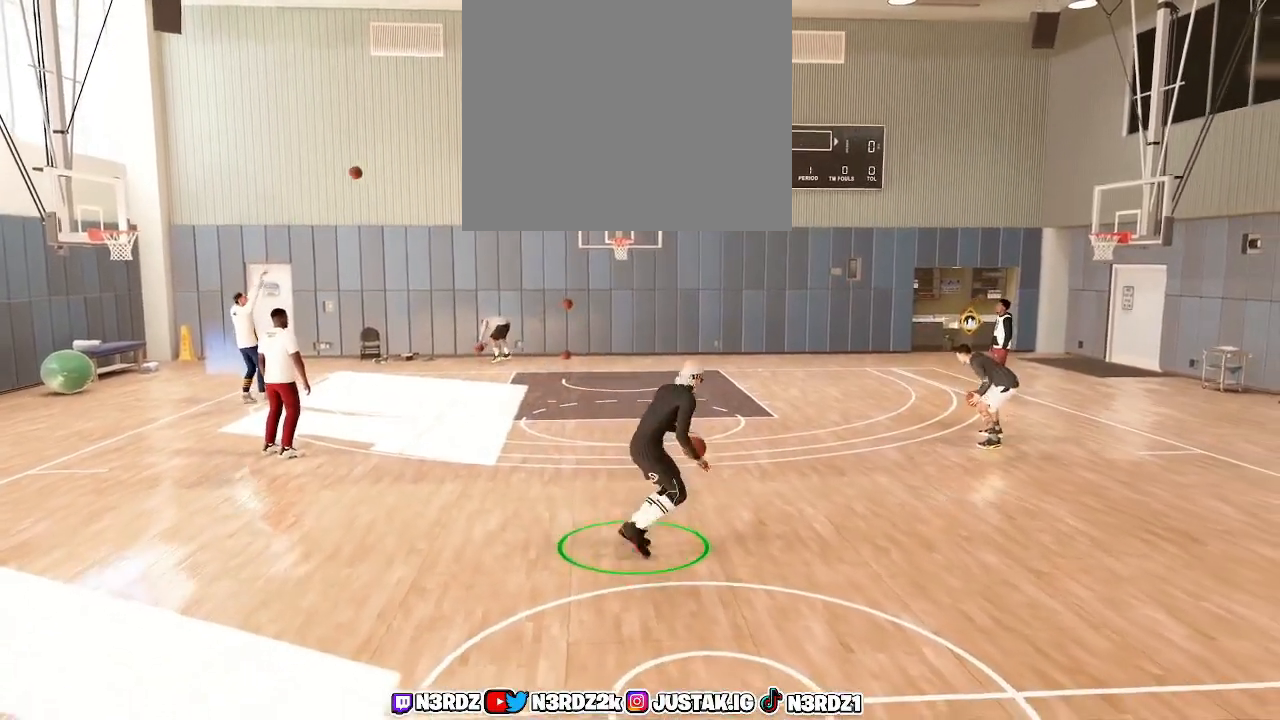
{"buttons": ["R2"], "left_stick": "down", "right_stick": "center", "events": [[200, "left_stick", "down"]]}
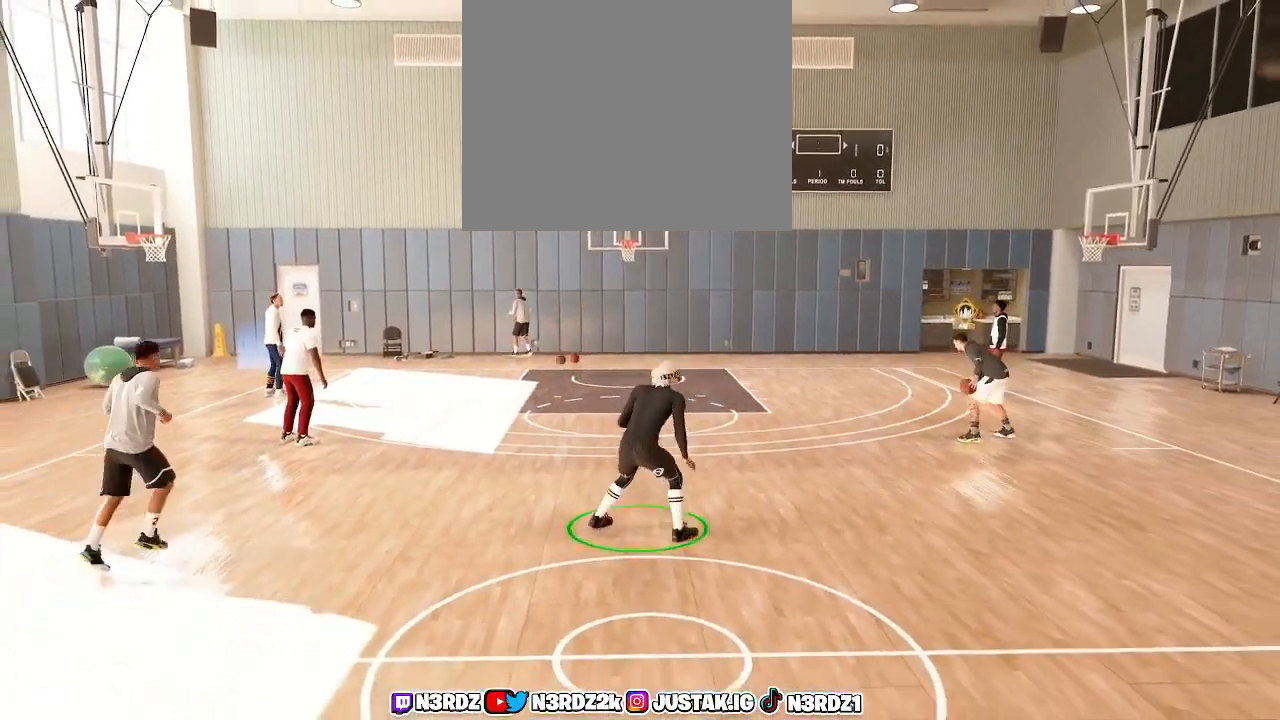
{"buttons": ["R2"], "left_stick": "center", "right_stick": "center", "events": [[233, "left_stick", "center"]]}
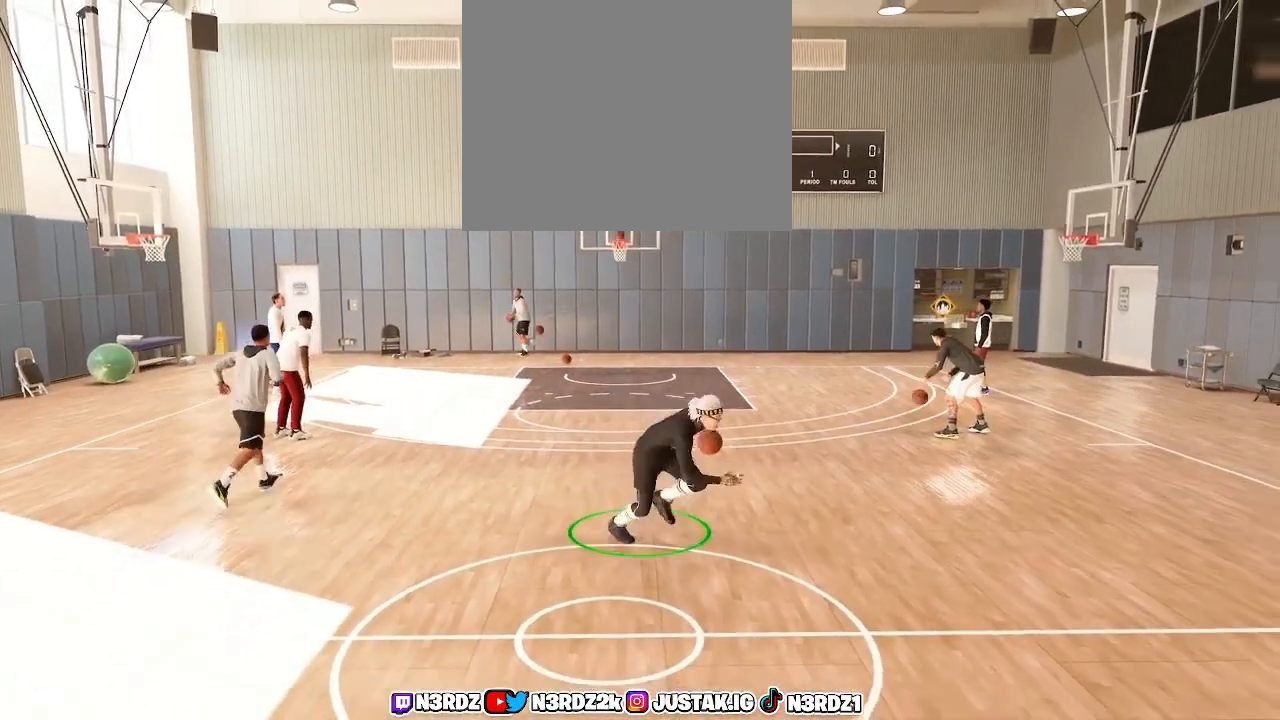
{"buttons": ["R2"], "left_stick": "center", "right_stick": "center", "events": []}
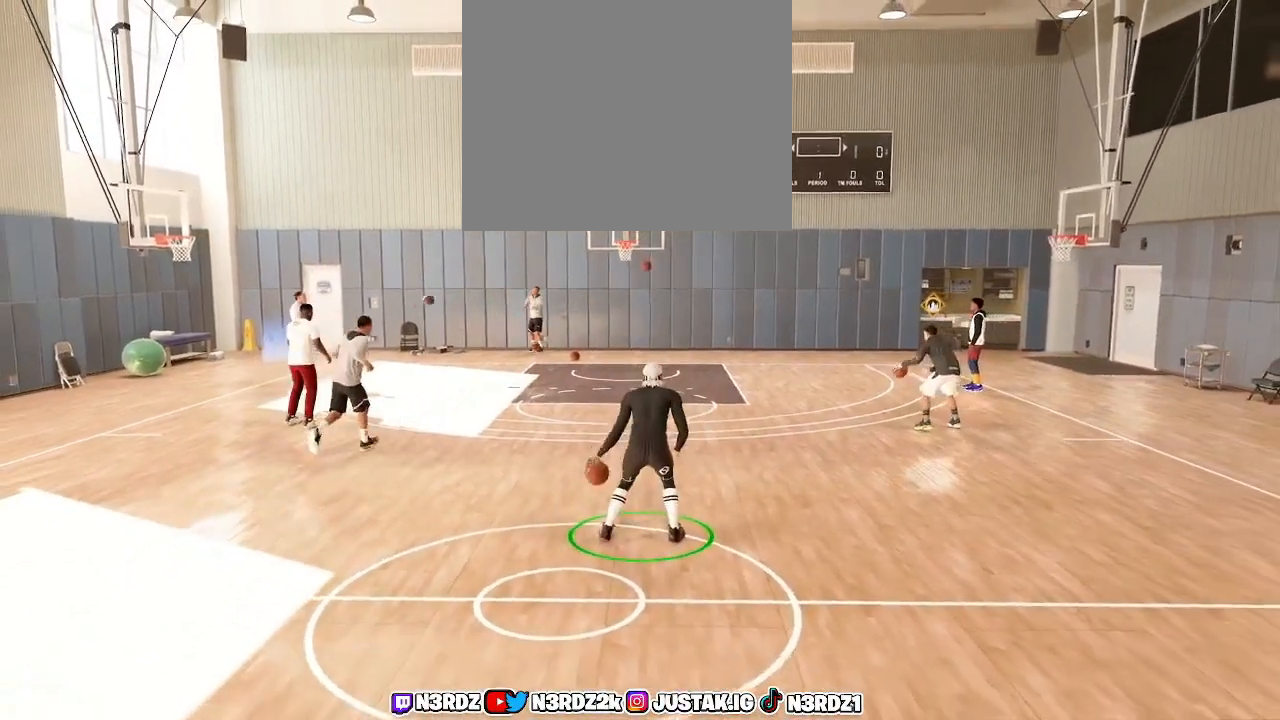
{"buttons": ["R2"], "left_stick": "center", "right_stick": "center", "events": []}
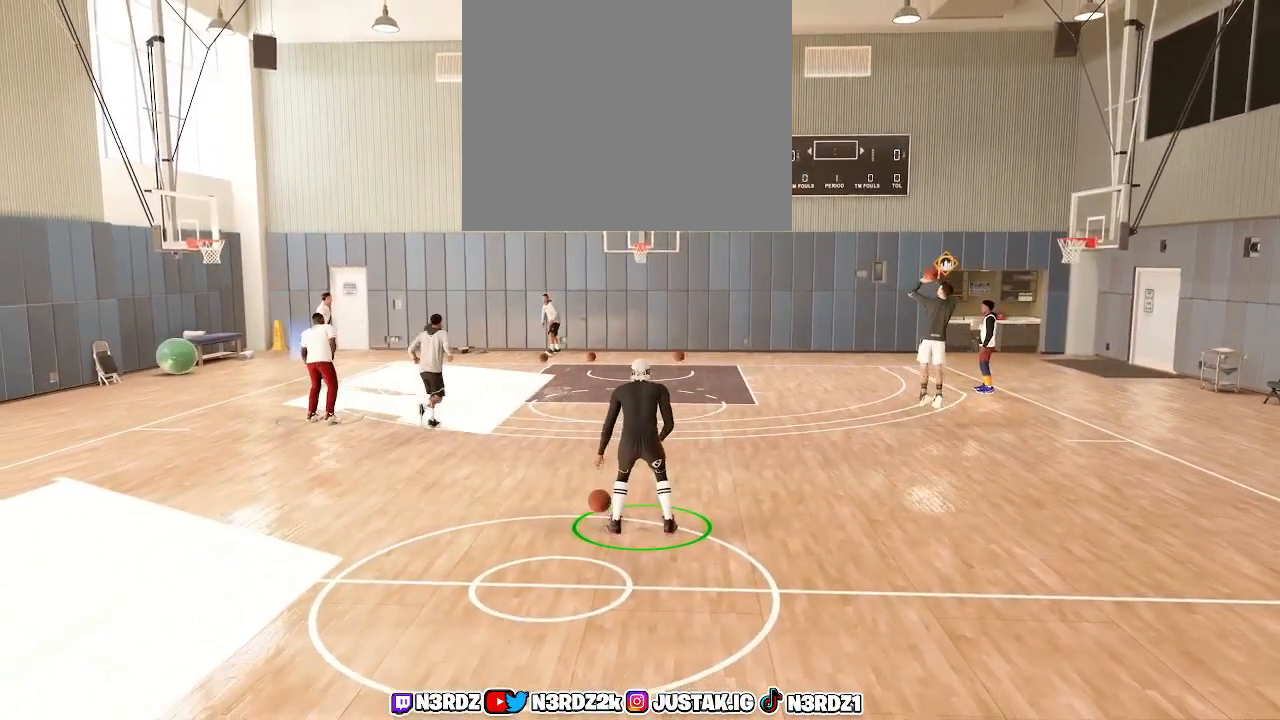
{"buttons": ["R2"], "left_stick": "center", "right_stick": "center", "events": []}
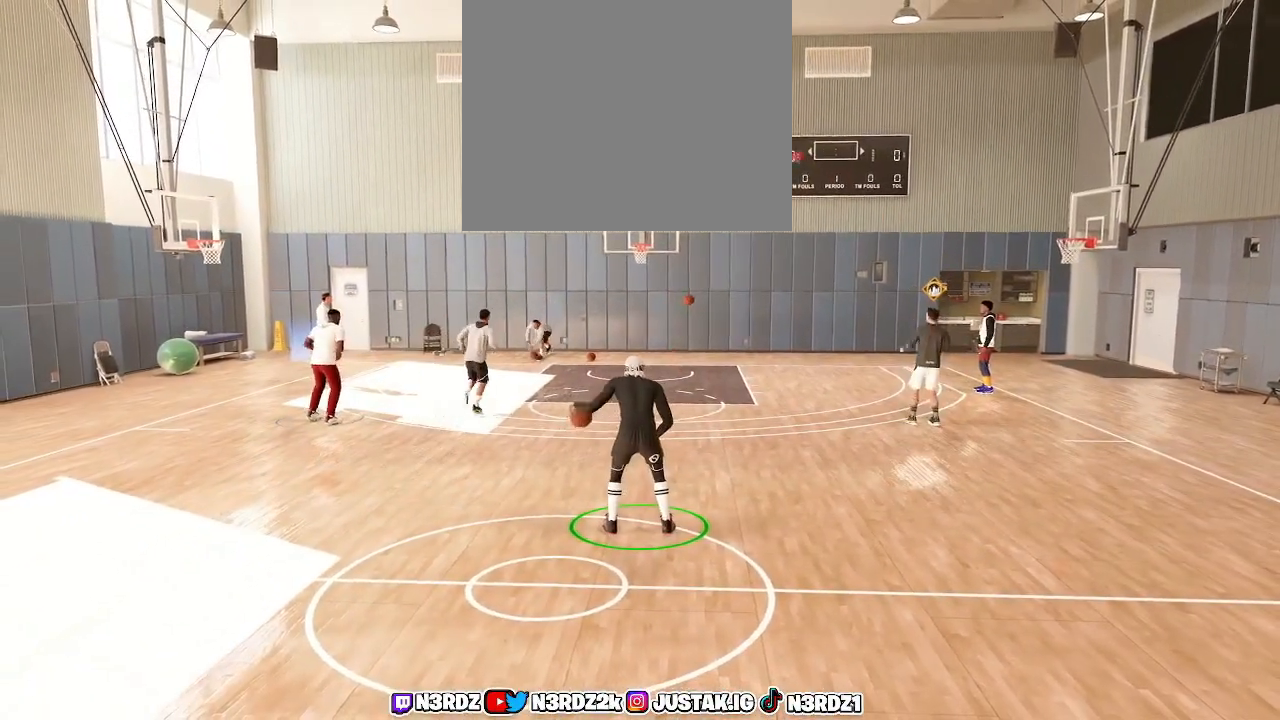
{"buttons": ["R2"], "left_stick": "center", "right_stick": "center", "events": []}
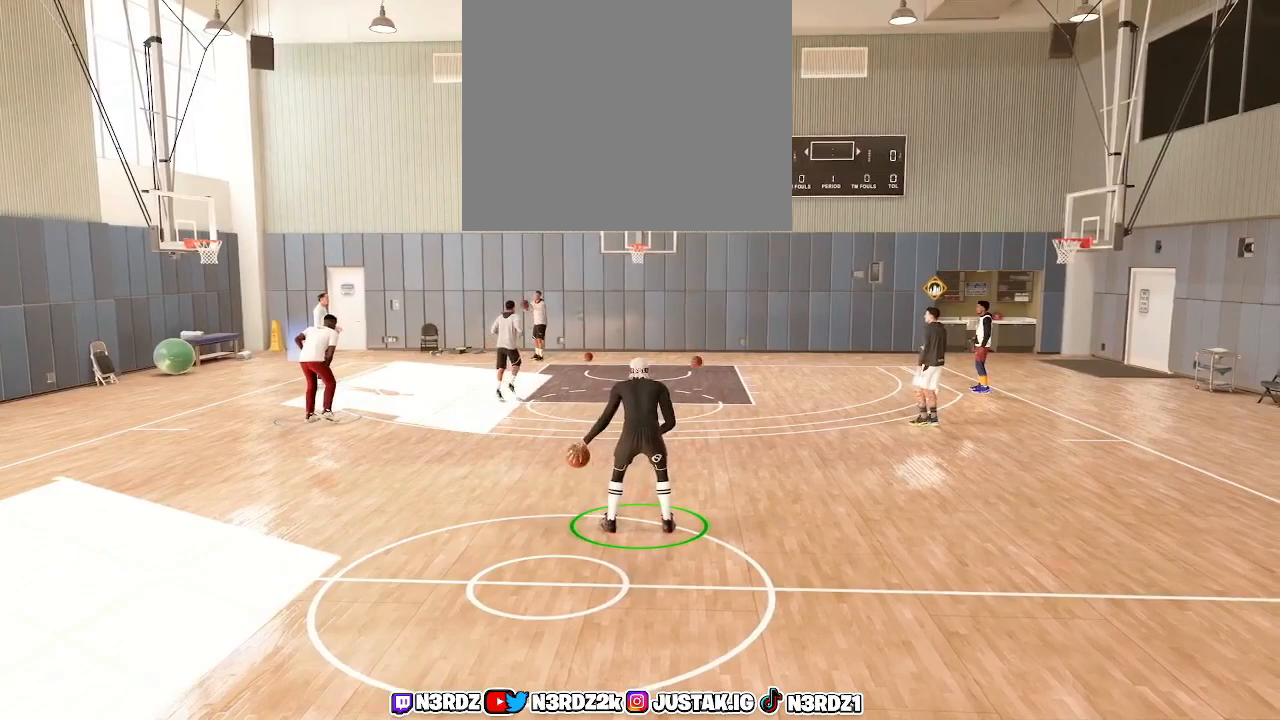
{"buttons": ["R2"], "left_stick": "center", "right_stick": "center", "events": []}
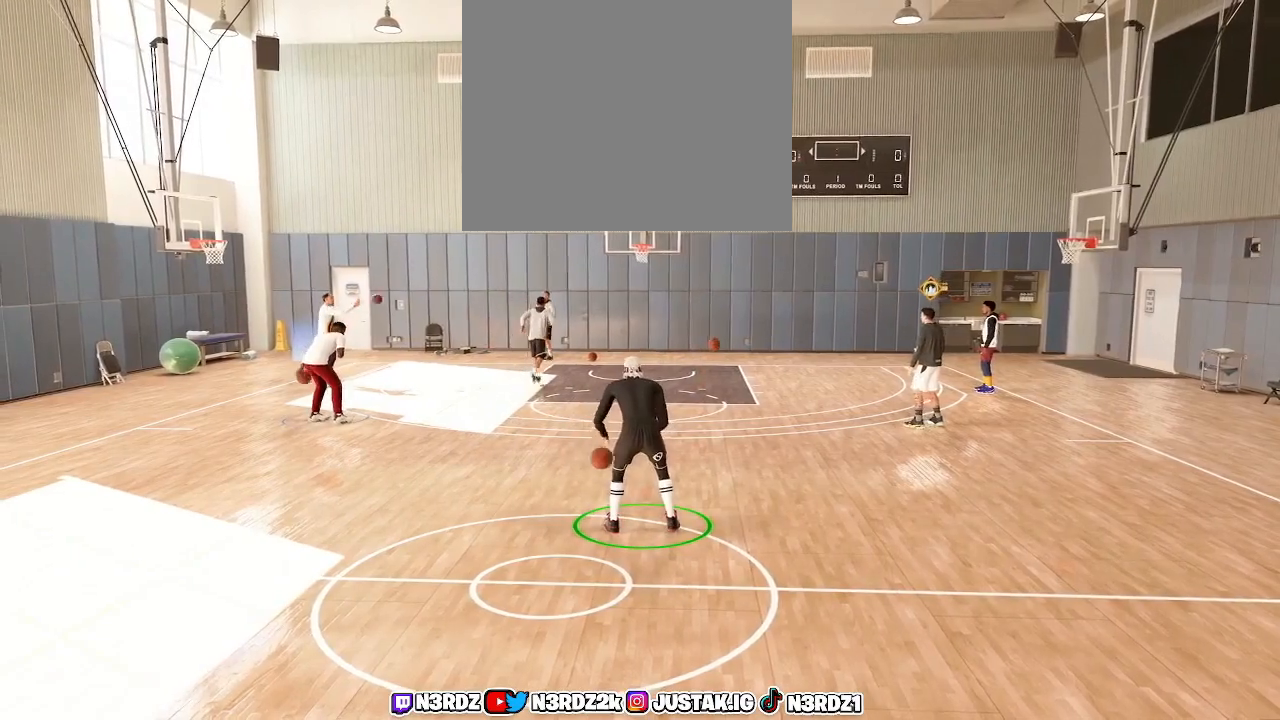
{"buttons": ["R2"], "left_stick": "center", "right_stick": "center", "events": []}
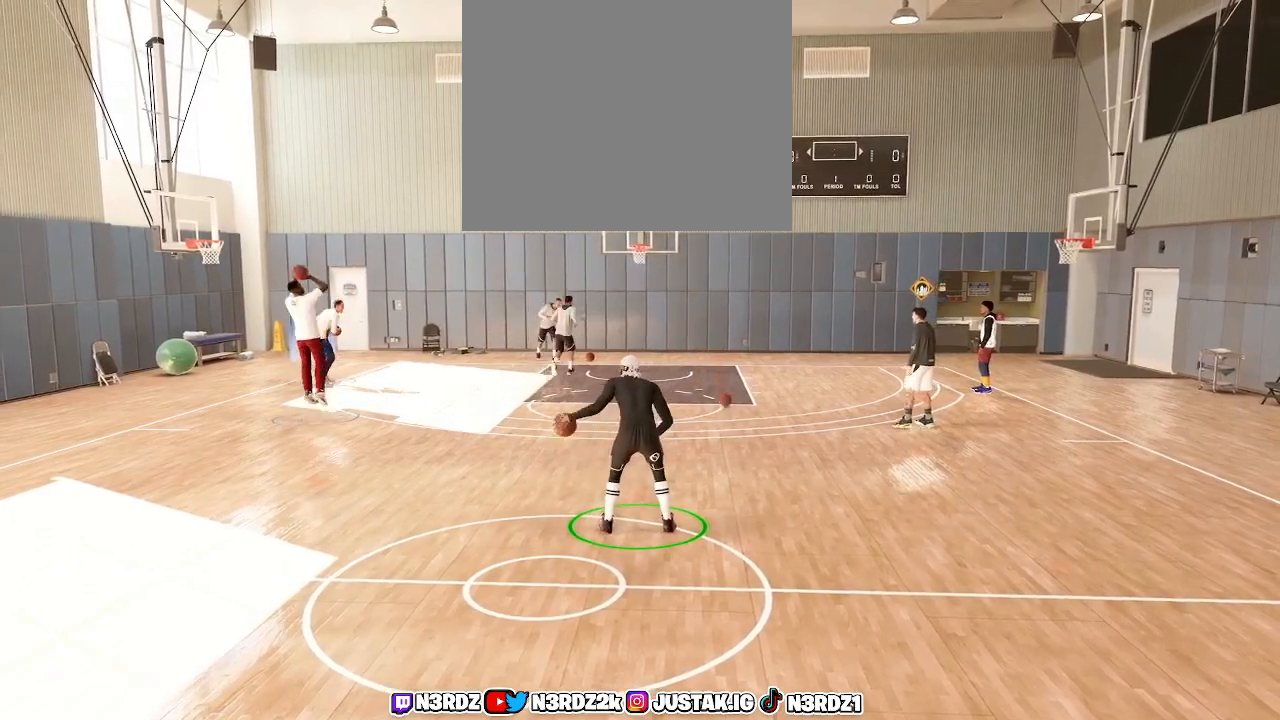
{"buttons": ["R2"], "left_stick": "down-left", "right_stick": "center", "events": [[267, "left_stick", "down-left"]]}
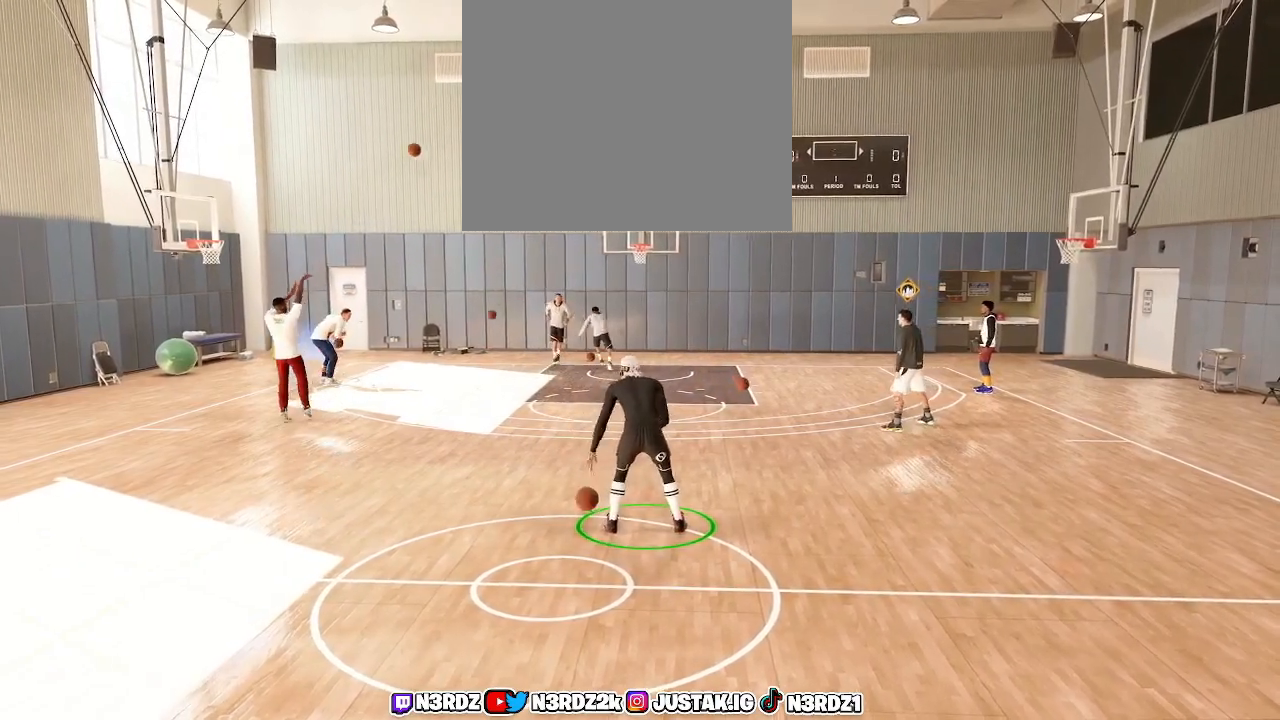
{"buttons": ["R2"], "left_stick": "center", "right_stick": "center", "events": [[67, "left_stick", "center"]]}
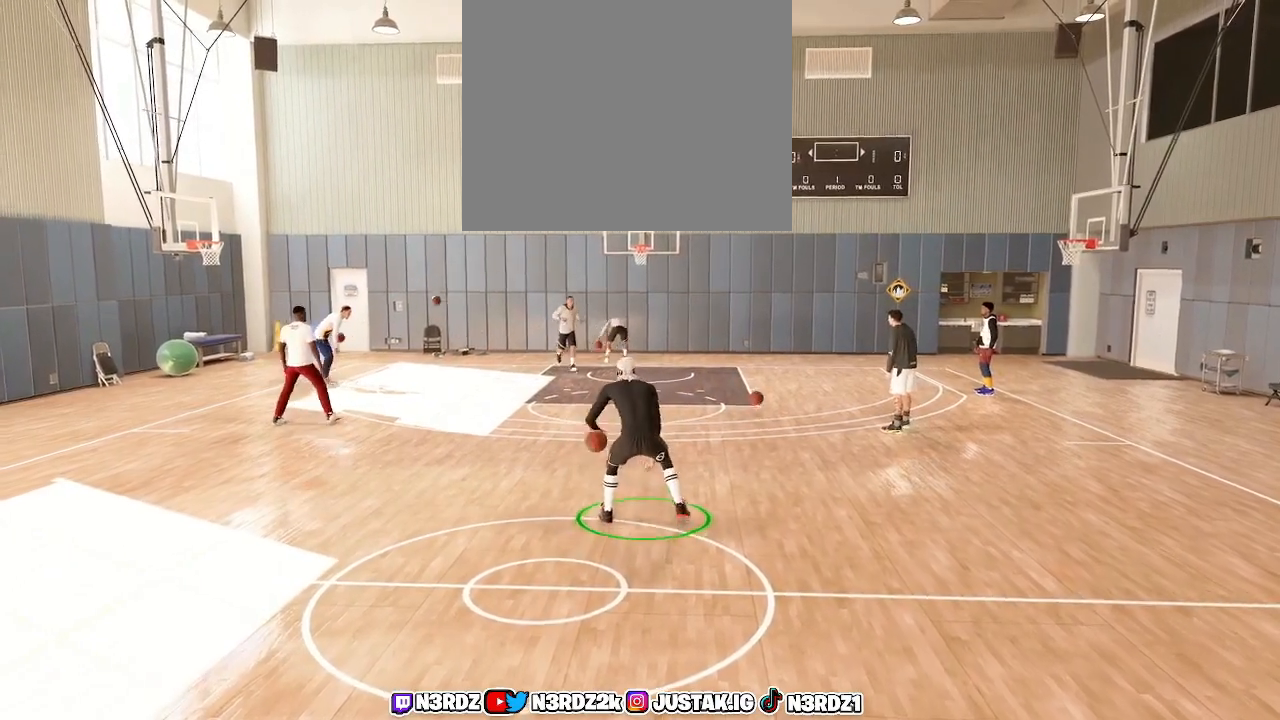
{"buttons": ["R2"], "left_stick": "center", "right_stick": "center", "events": []}
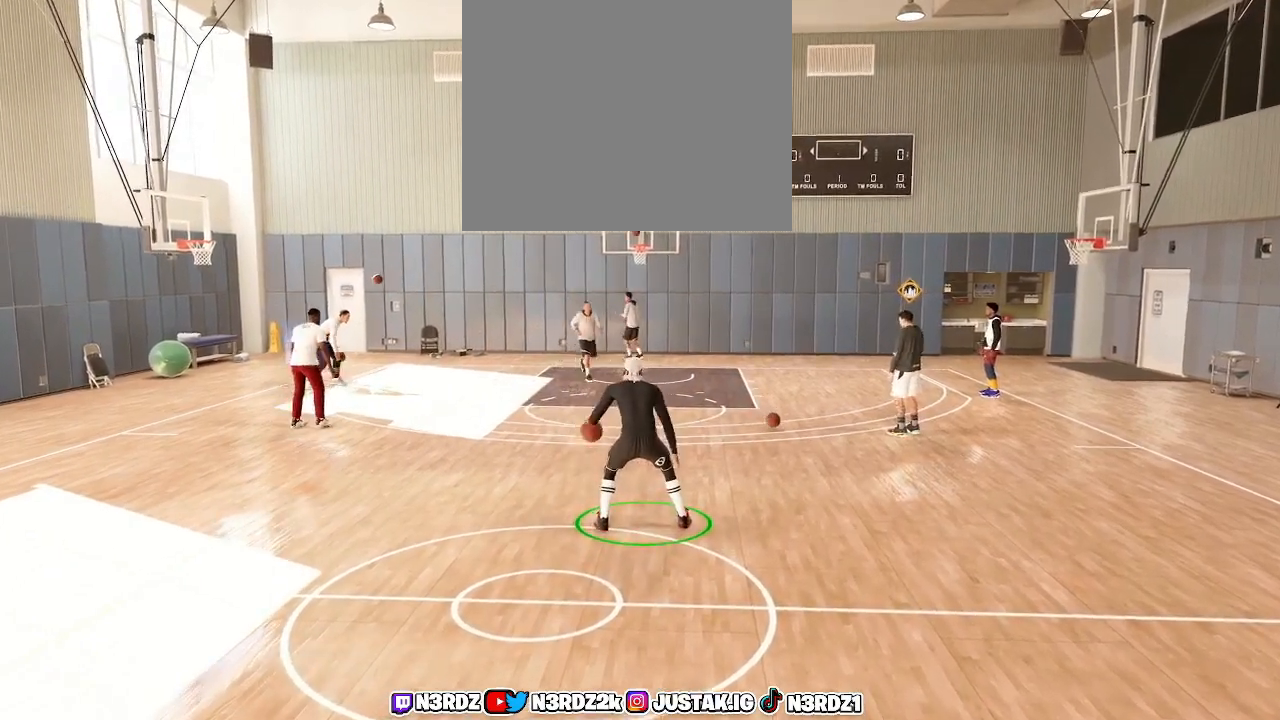
{"buttons": ["R2"], "left_stick": "center", "right_stick": "center", "events": [[133, "right_stick", "up"], [233, "left_stick", "right"], [267, "right_stick", "center"], [400, "left_stick", "center"]]}
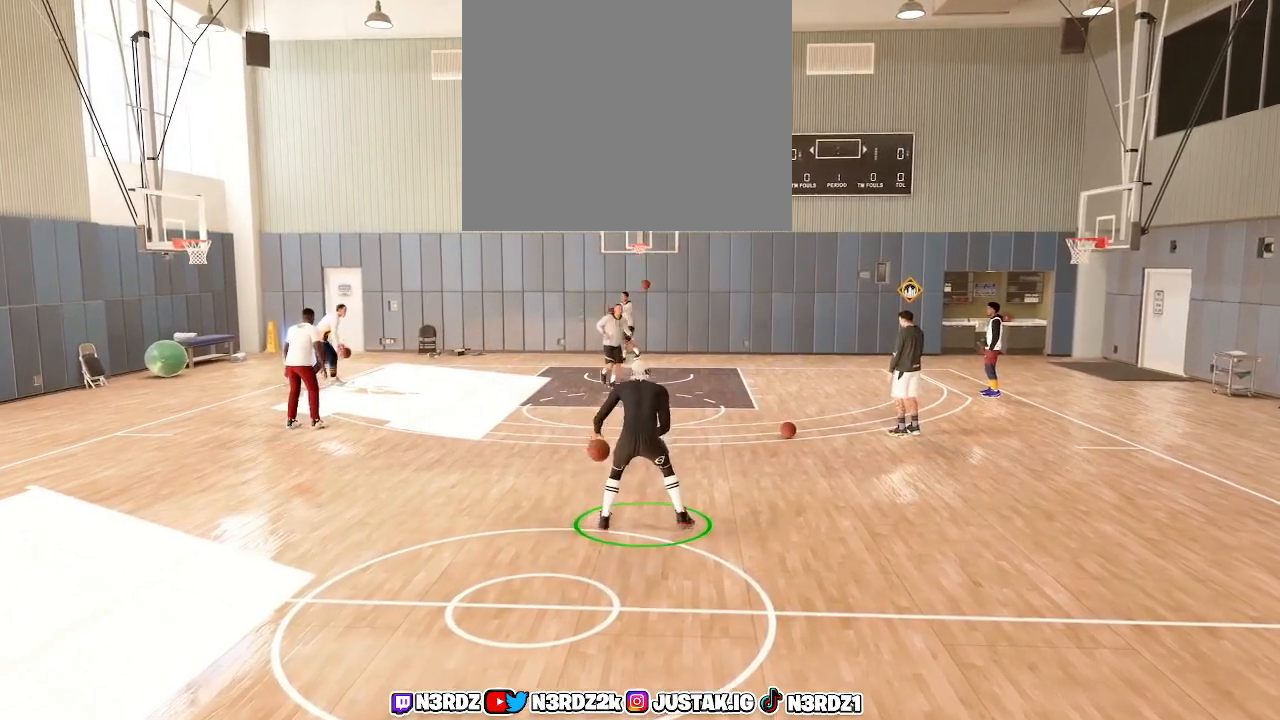
{"buttons": ["R2"], "left_stick": "center", "right_stick": "up", "events": [[33, "right_stick", "up"], [200, "left_stick", "right"], [233, "right_stick", "center"], [367, "left_stick", "center"], [400, "right_stick", "up"]]}
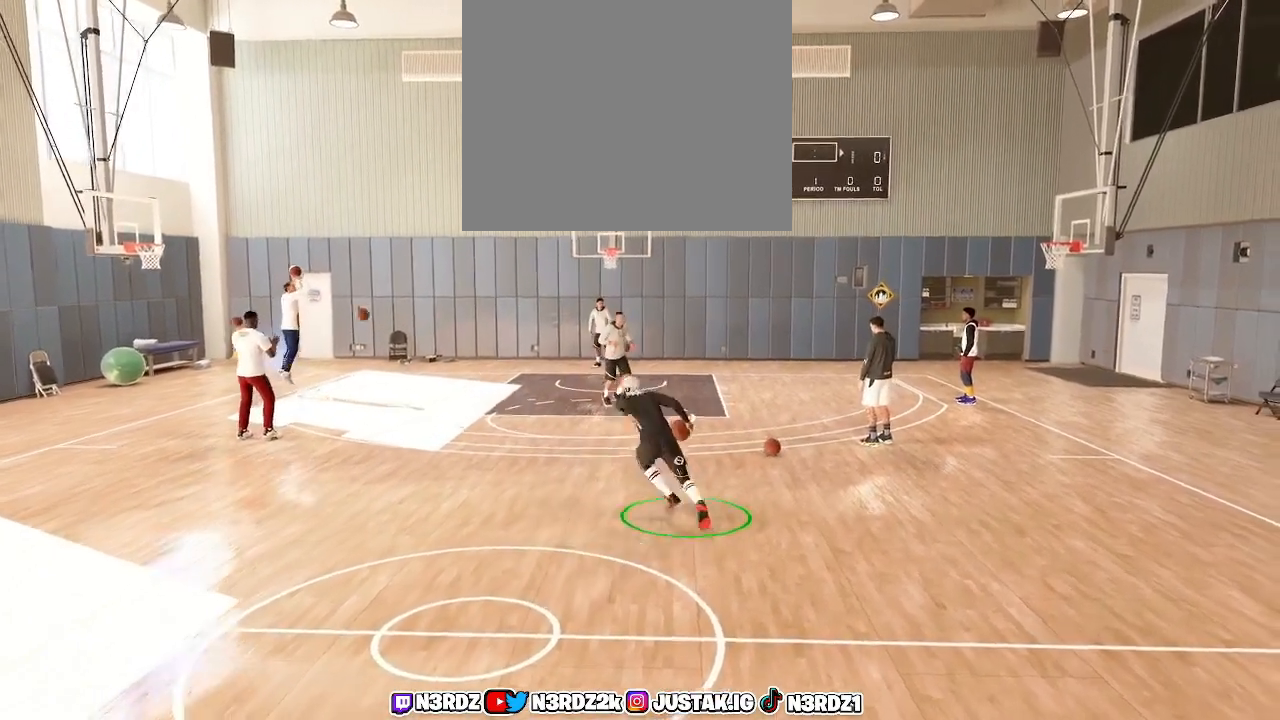
{"buttons": ["R2"], "left_stick": "right", "right_stick": "up", "events": [[33, "left_stick", "right"], [100, "right_stick", "center"], [233, "left_stick", "center"], [367, "left_stick", "right"], [367, "right_stick", "up"]]}
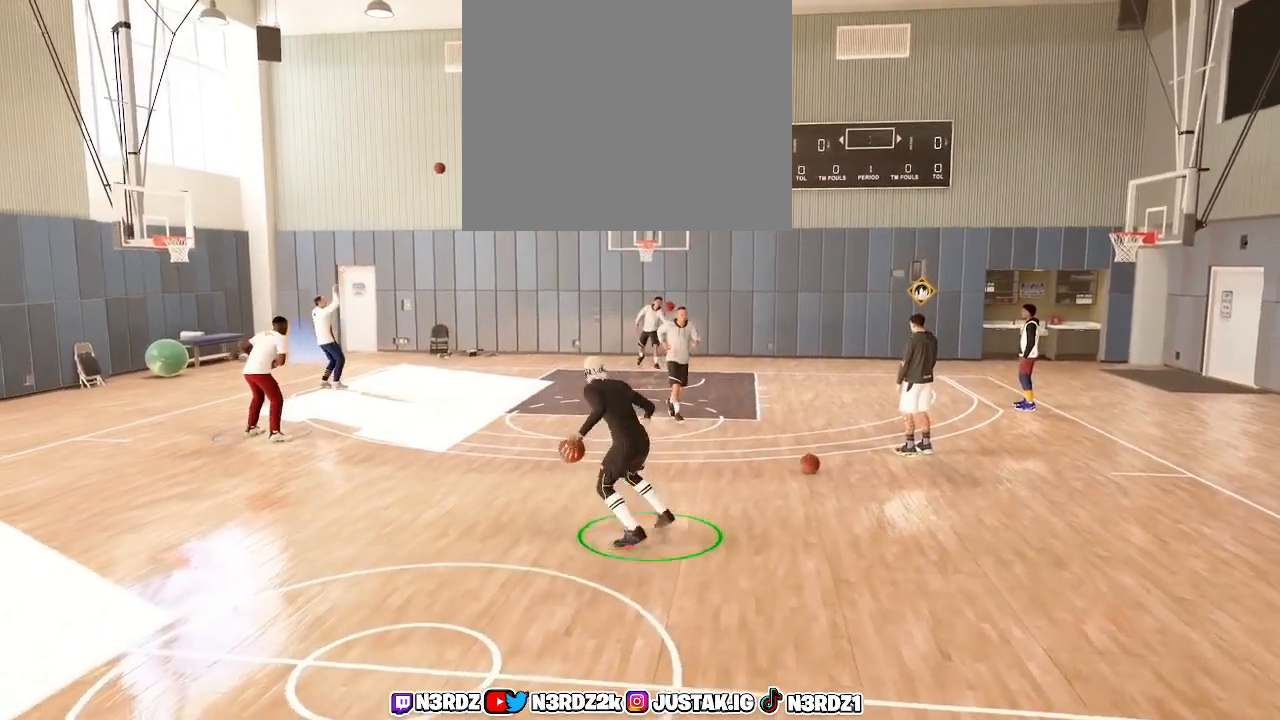
{"buttons": ["R2"], "left_stick": "right", "right_stick": "up", "events": [[33, "right_stick", "center"], [67, "left_stick", "center"], [167, "left_stick", "right"], [200, "right_stick", "up"], [333, "left_stick", "center"], [333, "right_stick", "center"], [500, "left_stick", "right"], [500, "right_stick", "up"]]}
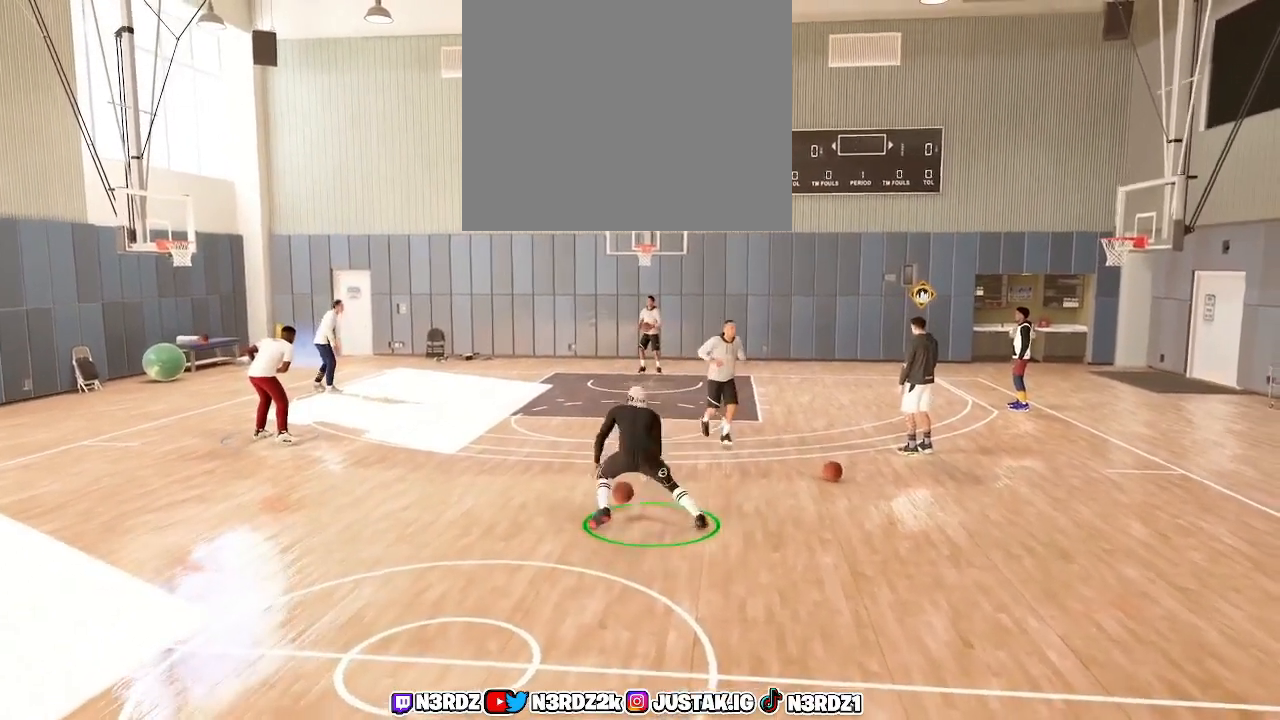
{"buttons": ["R2"], "left_stick": "center", "right_stick": "center", "events": [[167, "left_stick", "center"], [167, "right_stick", "center"], [267, "left_stick", "right"], [333, "right_stick", "up"], [467, "left_stick", "center"], [500, "right_stick", "center"]]}
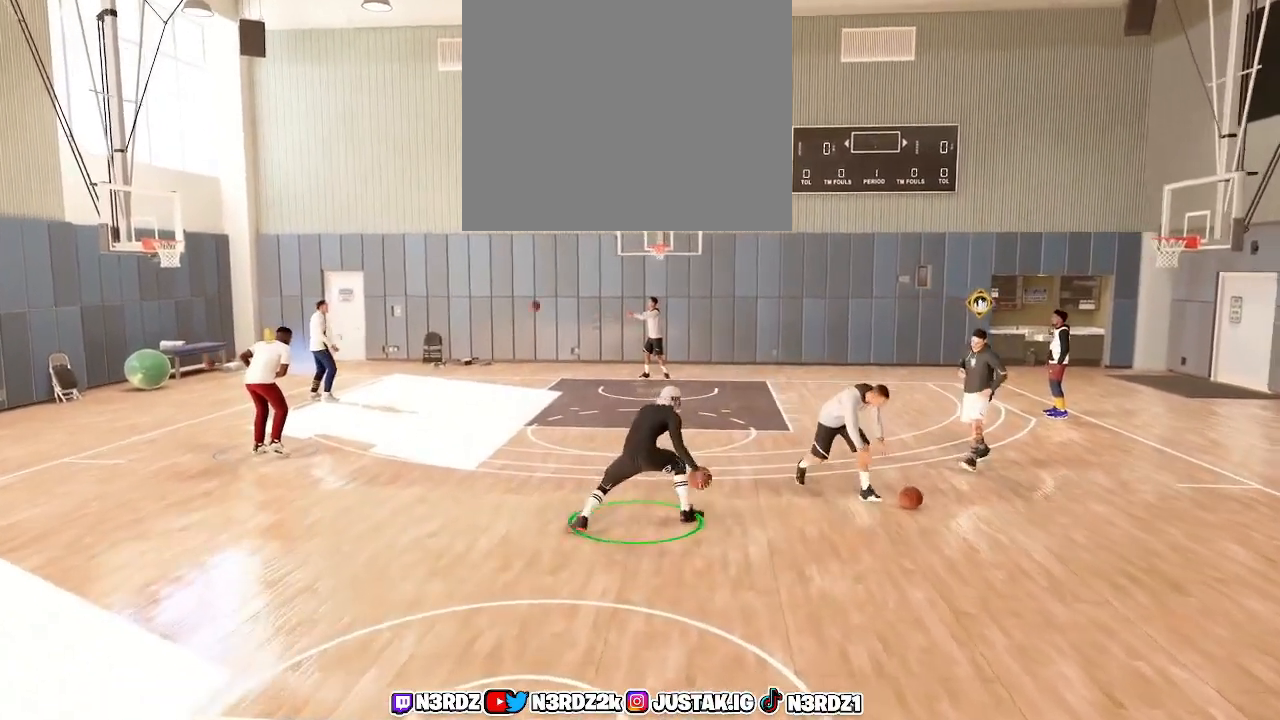
{"buttons": ["R2"], "left_stick": "right", "right_stick": "up", "events": [[100, "left_stick", "right"], [167, "right_stick", "up"], [300, "right_stick", "center"], [333, "left_stick", "center"], [433, "left_stick", "right"], [467, "right_stick", "up"]]}
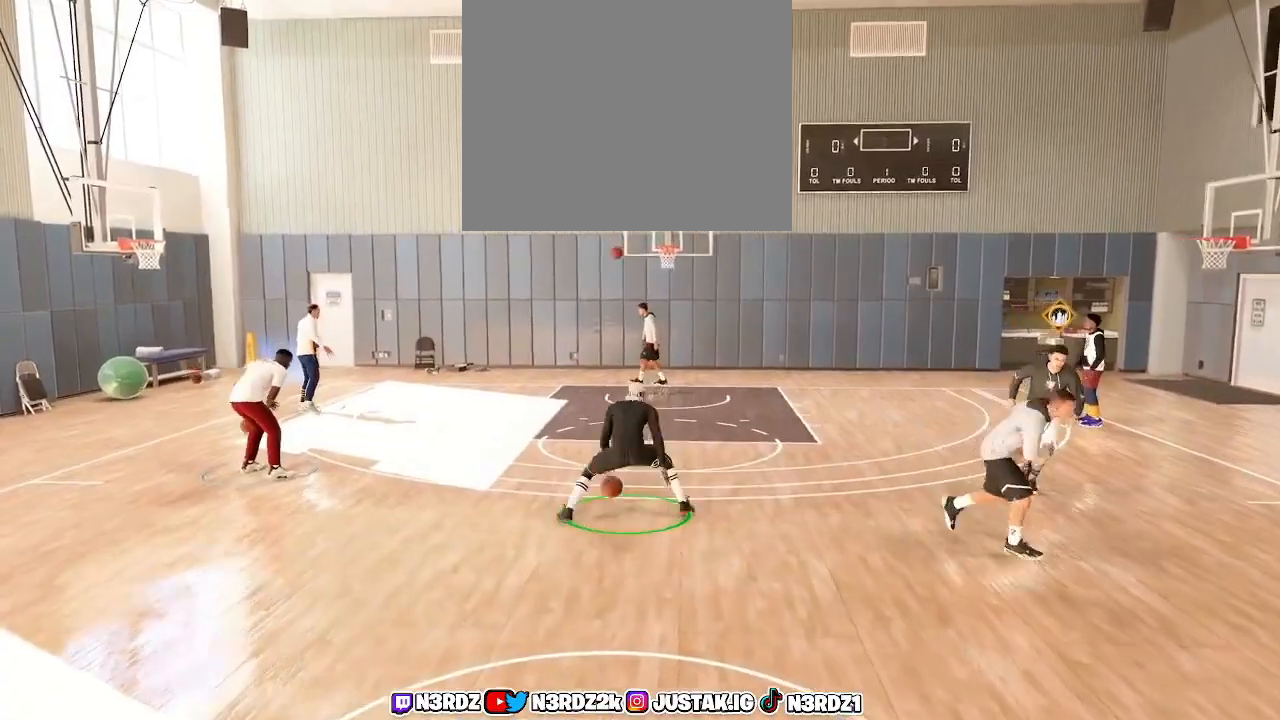
{"buttons": ["R2"], "left_stick": "center", "right_stick": "center", "events": [[133, "left_stick", "center"], [133, "right_stick", "center"], [233, "left_stick", "right"], [267, "right_stick", "up"], [433, "left_stick", "center"], [433, "right_stick", "center"]]}
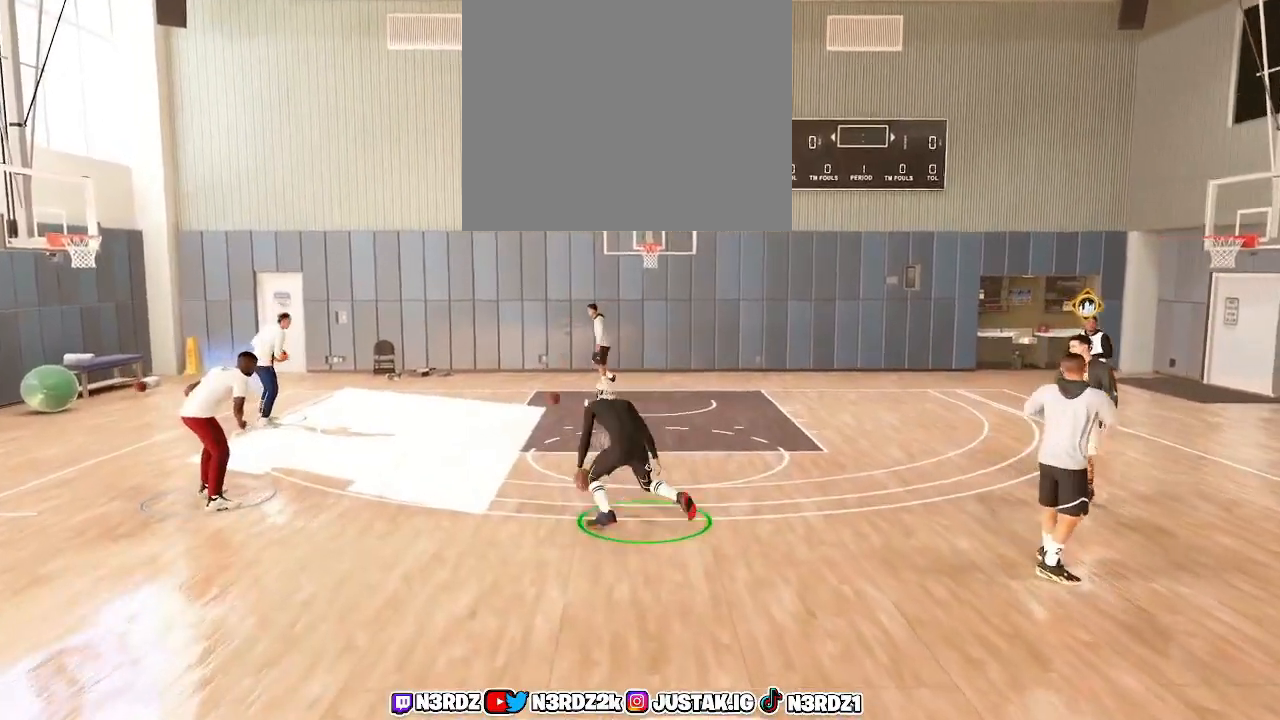
{"buttons": ["R2"], "left_stick": "right", "right_stick": "up", "events": [[67, "left_stick", "right"], [133, "right_stick", "up"], [267, "left_stick", "center"], [267, "right_stick", "center"], [400, "left_stick", "right"], [433, "right_stick", "up"]]}
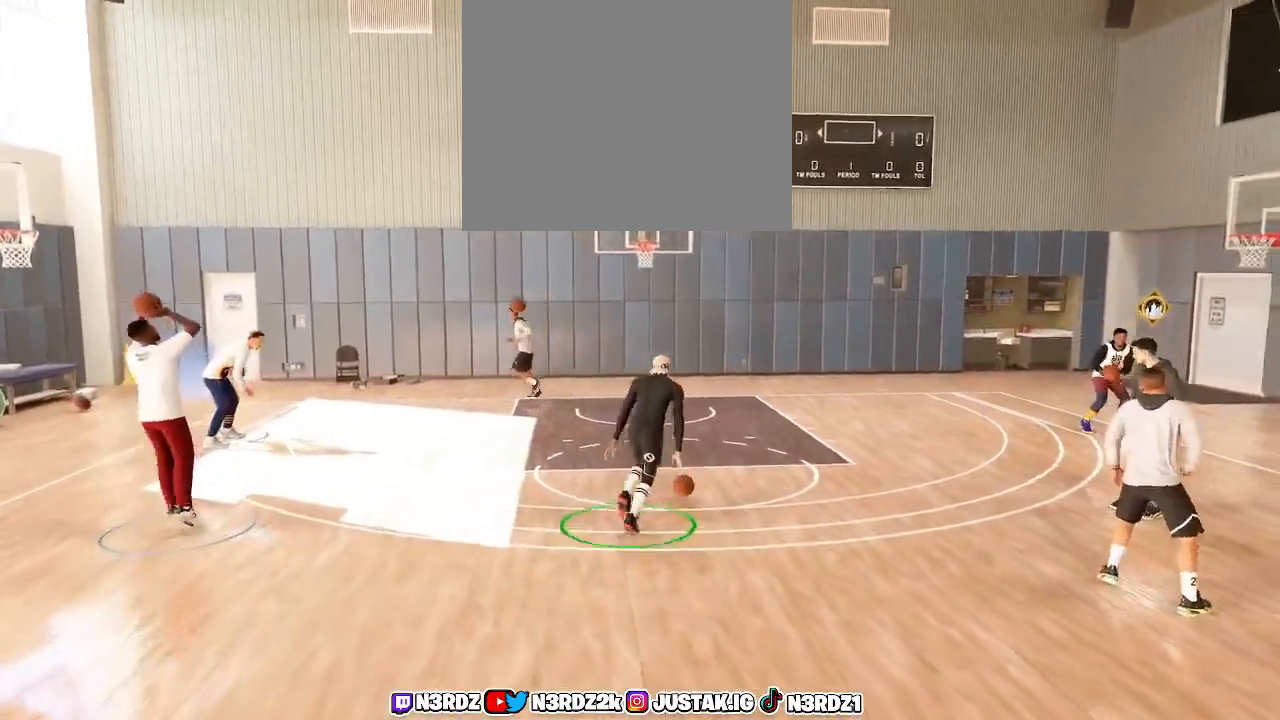
{"buttons": ["R2"], "left_stick": "center", "right_stick": "up", "events": [[67, "left_stick", "center"], [67, "right_stick", "center"], [500, "right_stick", "up"]]}
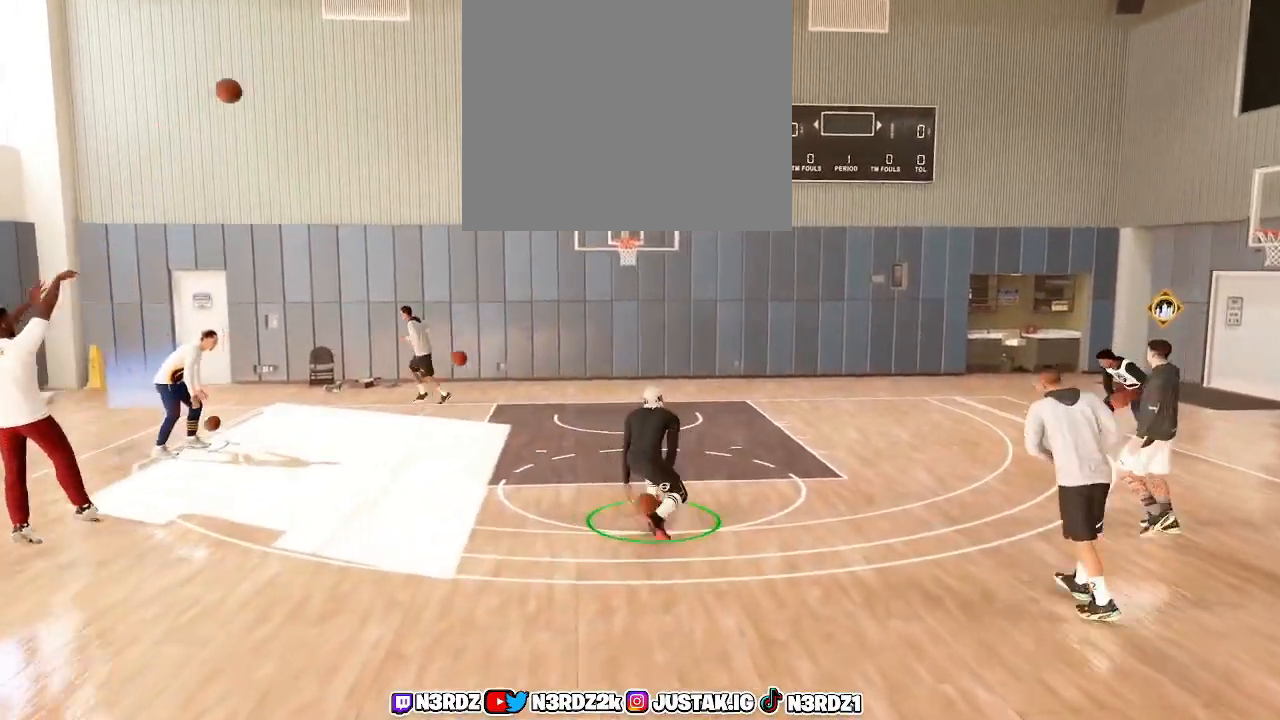
{"buttons": ["R2"], "left_stick": "right", "right_stick": "up", "events": [[67, "left_stick", "right"], [133, "right_stick", "center"], [267, "left_stick", "center"], [367, "left_stick", "right"], [400, "right_stick", "up"]]}
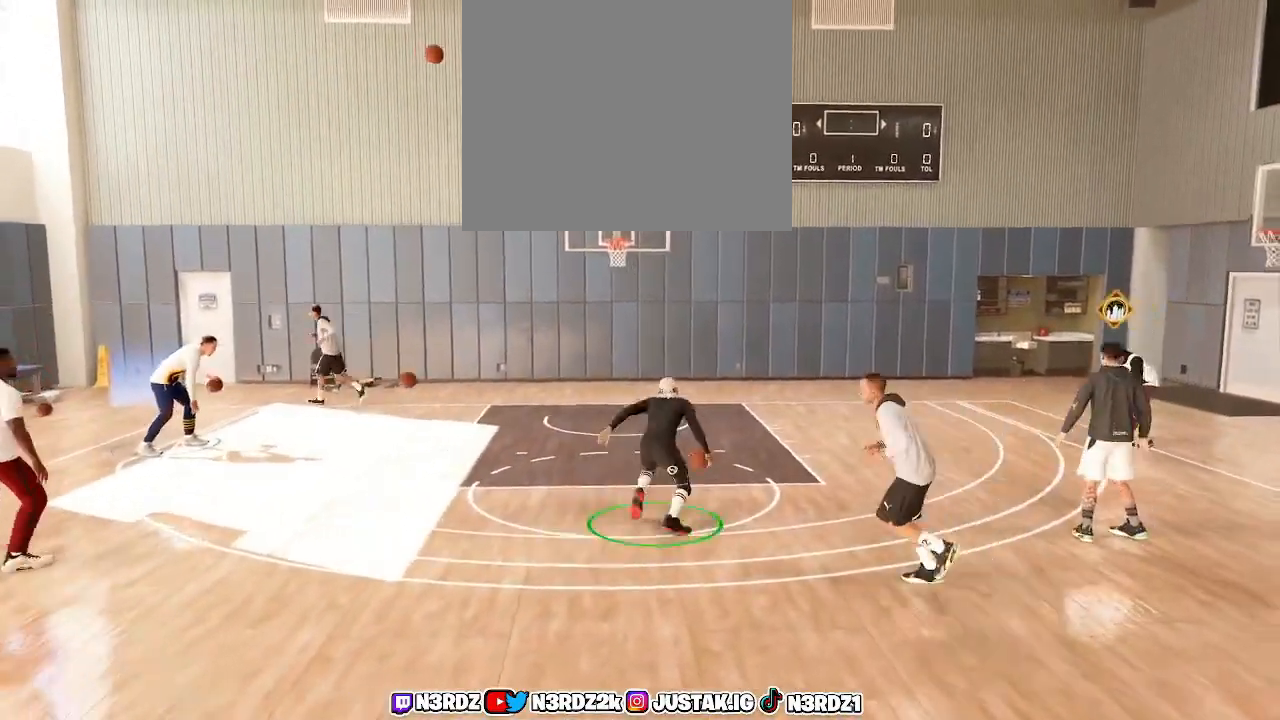
{"buttons": ["R2"], "left_stick": "right", "right_stick": "center", "events": [[33, "left_stick", "center"], [33, "right_stick", "center"], [200, "left_stick", "right"], [200, "right_stick", "up"], [367, "right_stick", "center"], [400, "left_stick", "center"], [500, "left_stick", "right"]]}
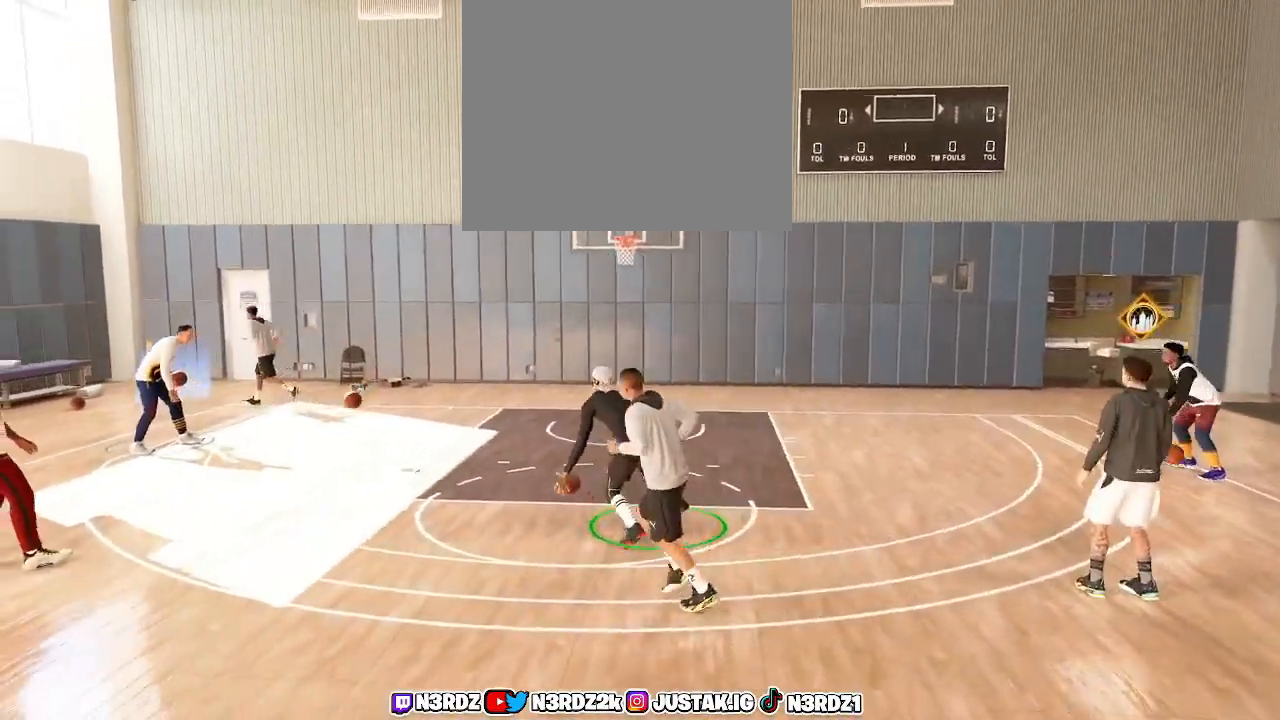
{"buttons": ["R2"], "left_stick": "right", "right_stick": "center", "events": [[33, "right_stick", "up"], [200, "left_stick", "center"], [200, "right_stick", "center"], [300, "left_stick", "right"], [300, "right_stick", "up"], [467, "right_stick", "center"]]}
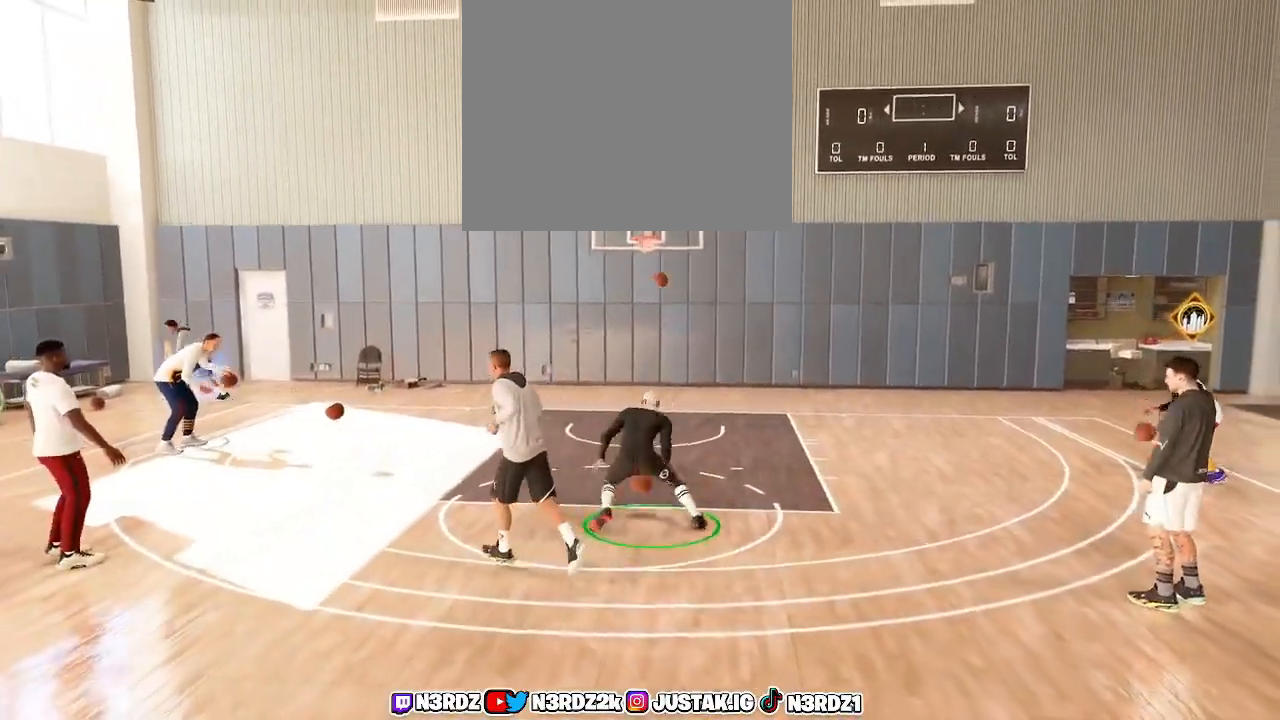
{"buttons": ["R2"], "left_stick": "center", "right_stick": "up", "events": [[100, "right_stick", "up"], [233, "left_stick", "center"], [233, "right_stick", "center"], [300, "left_stick", "right"], [367, "right_stick", "up"], [500, "left_stick", "center"]]}
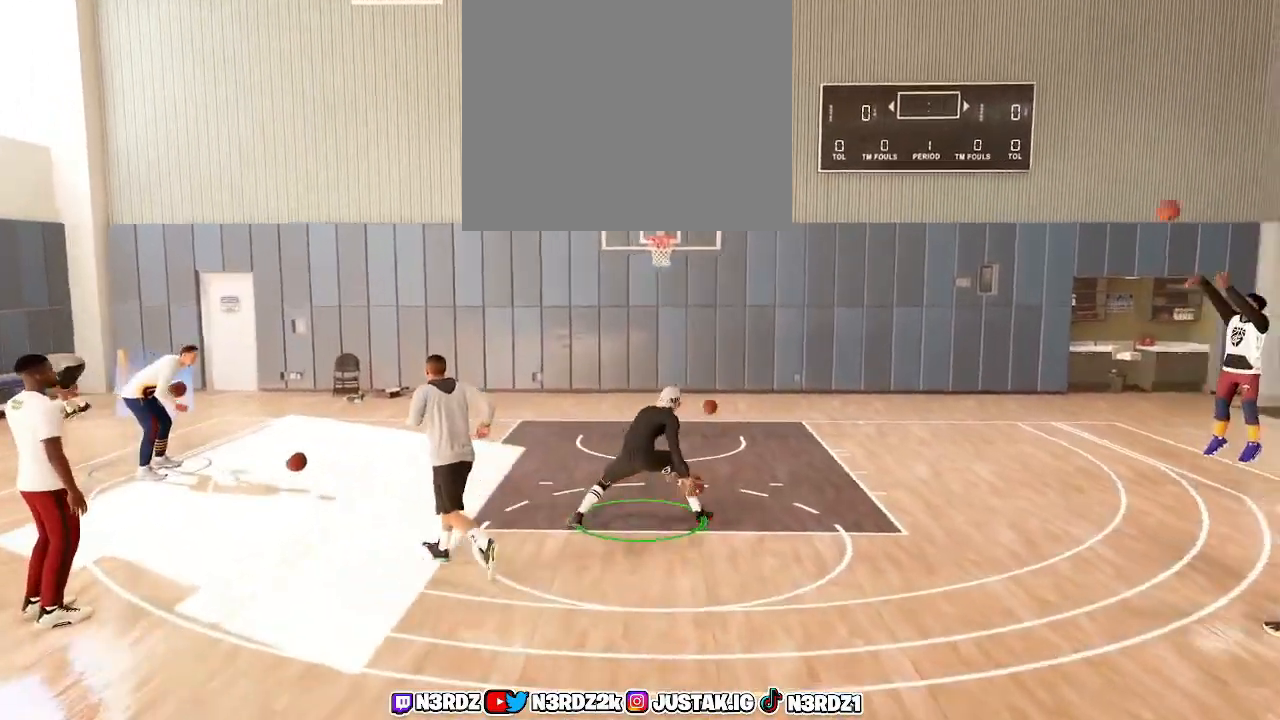
{"buttons": ["R2"], "left_stick": "right", "right_stick": "up", "events": [[33, "right_stick", "center"], [100, "left_stick", "right"], [133, "right_stick", "up"], [267, "left_stick", "center"], [300, "right_stick", "center"], [367, "left_stick", "right"], [433, "right_stick", "up"]]}
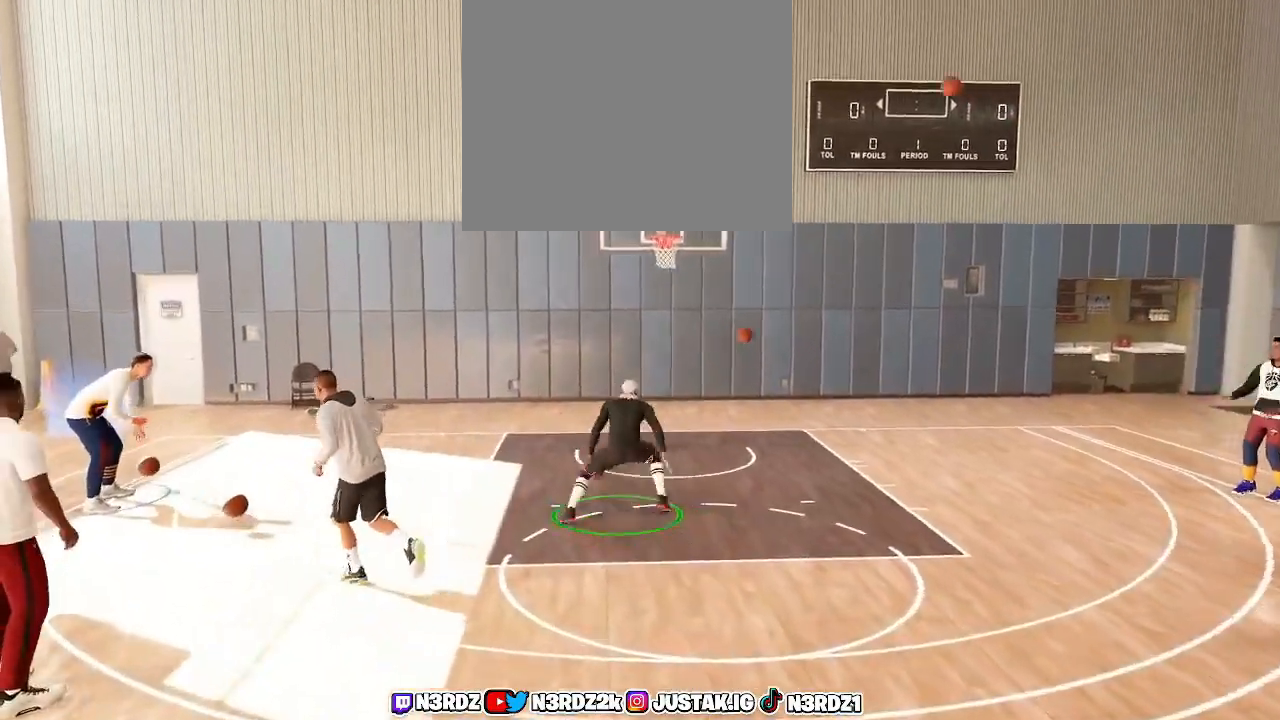
{"buttons": ["R2"], "left_stick": "right", "right_stick": "up", "events": [[33, "left_stick", "center"], [67, "right_stick", "center"], [133, "left_stick", "right"], [200, "right_stick", "up"], [367, "right_stick", "center"], [467, "right_stick", "up"]]}
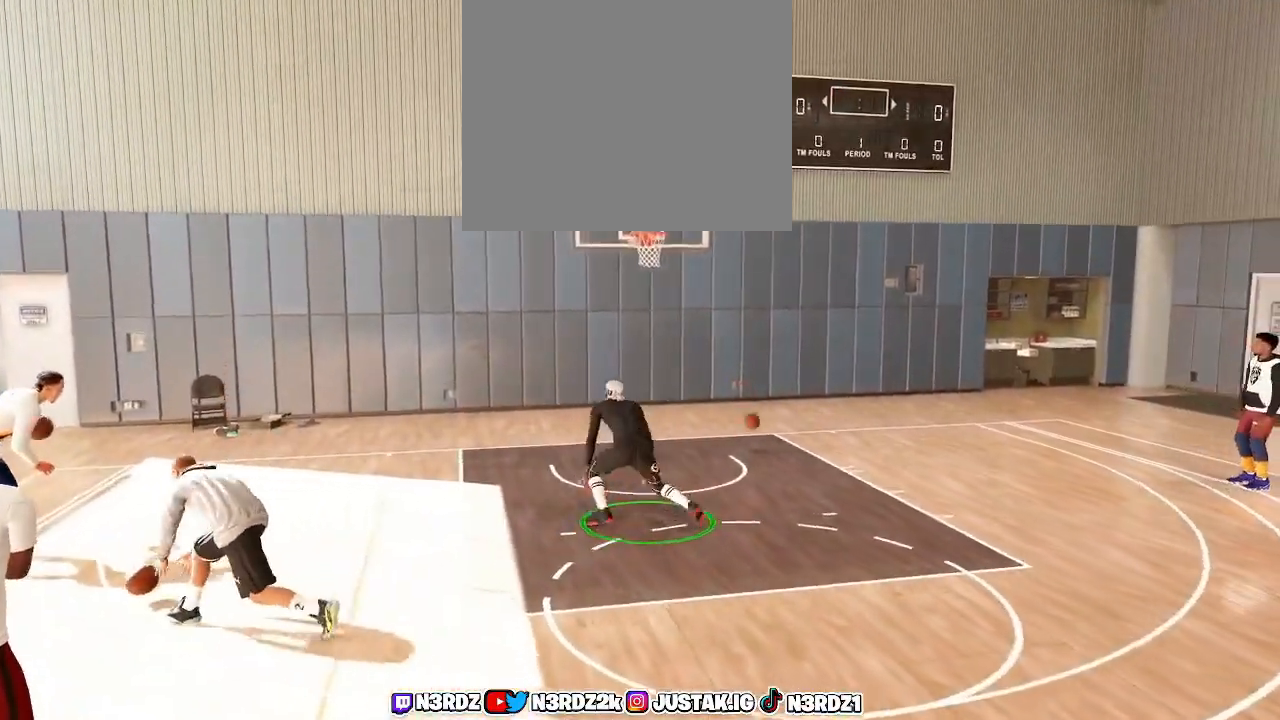
{"buttons": ["R2"], "left_stick": "right", "right_stick": "up", "events": [[100, "right_stick", "center"], [233, "right_stick", "up"], [367, "left_stick", "center"], [367, "right_stick", "center"], [467, "left_stick", "right"], [500, "right_stick", "up"]]}